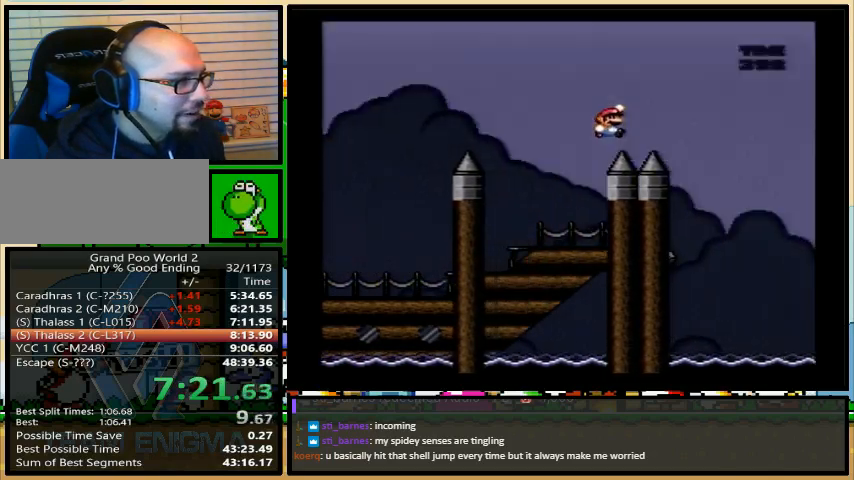
Gameplay with a controller (Nintendo layout); each line is a JSON object with the inputs held at the frame after it. "events" lists button and stick changes between this image and that frame as [ms after this image, input, new state], when the widget could be followed in between. Not read: L1 L3 R1 R3.
{"buttons": ["Y"], "events": [[100, "DPAD_LEFT", "down"], [167, "DPAD_RIGHT", "up"], [333, "DPAD_UP", "down"], [400, "DPAD_LEFT", "up"], [400, "DPAD_RIGHT", "down"], [400, "DPAD_UP", "up"], [433, "B", "up"], [467, "DPAD_RIGHT", "up"]]}
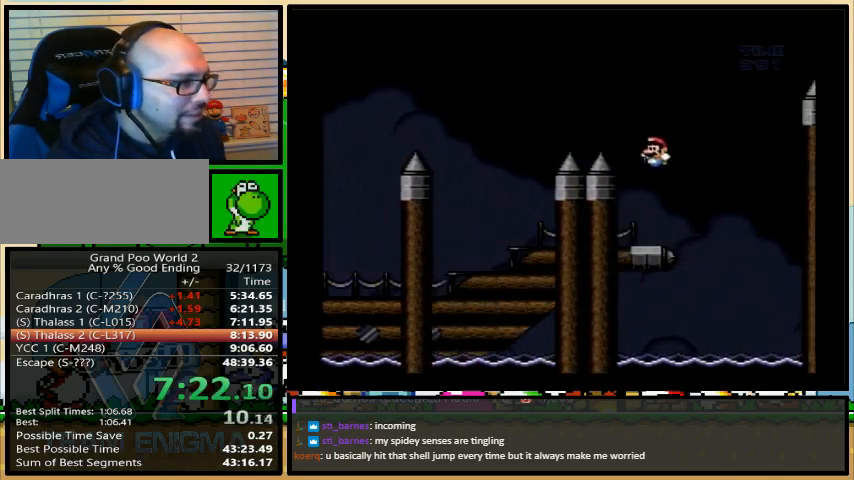
{"buttons": ["Y"], "events": [[233, "DPAD_RIGHT", "down"], [300, "DPAD_RIGHT", "up"], [433, "DPAD_RIGHT", "down"], [500, "DPAD_RIGHT", "up"]]}
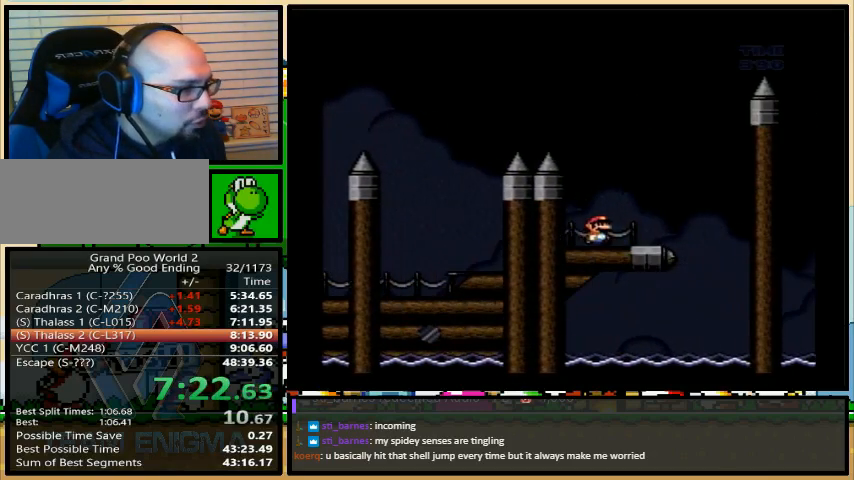
{"buttons": ["Y"], "events": [[67, "DPAD_RIGHT", "down"], [167, "DPAD_RIGHT", "up"], [233, "DPAD_RIGHT", "down"], [300, "DPAD_RIGHT", "up"], [367, "DPAD_RIGHT", "down"], [467, "DPAD_RIGHT", "up"]]}
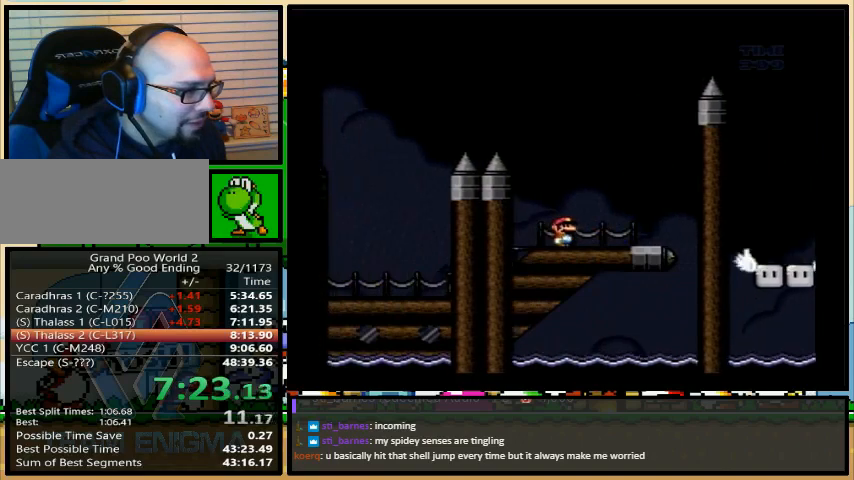
{"buttons": ["Y"], "events": [[100, "A", "down"], [167, "A", "up"], [167, "DPAD_RIGHT", "down"], [300, "A", "down"], [367, "A", "up"], [467, "DPAD_RIGHT", "up"]]}
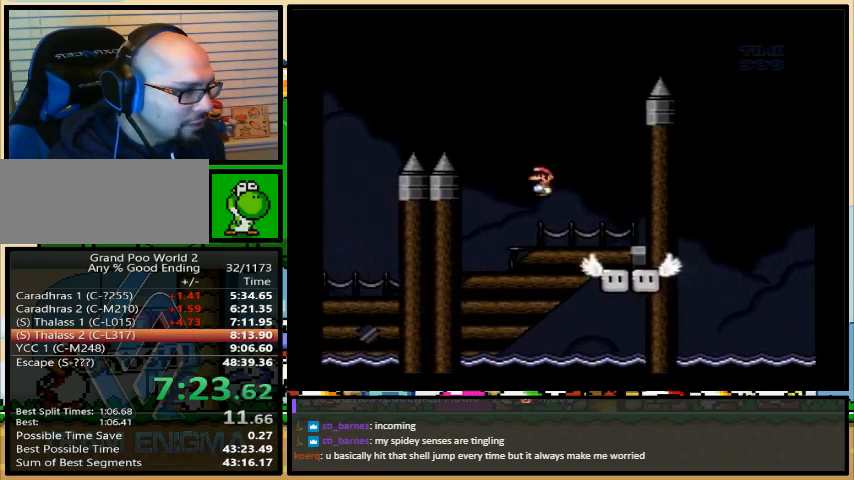
{"buttons": ["Y", "DPAD_RIGHT"], "events": [[33, "DPAD_LEFT", "down"], [267, "DPAD_LEFT", "up"], [267, "DPAD_UP", "down"], [300, "DPAD_RIGHT", "down"], [300, "DPAD_UP", "up"]]}
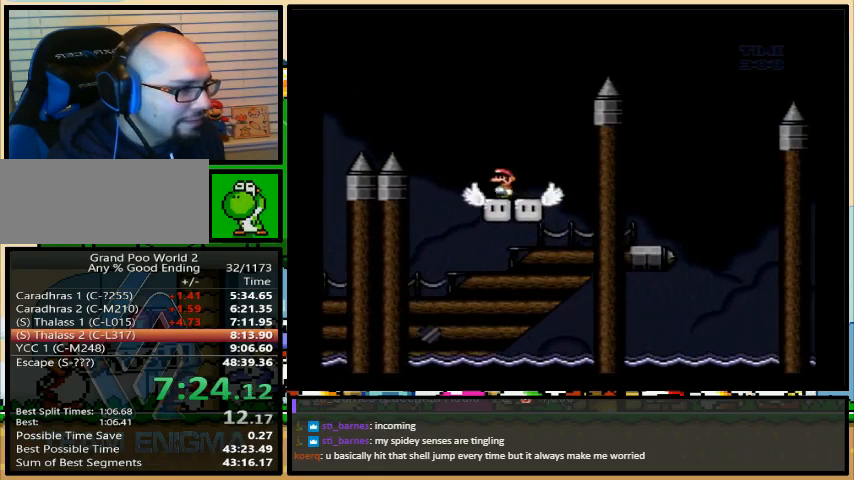
{"buttons": ["B", "Y", "DPAD_RIGHT"], "events": [[167, "B", "down"], [200, "DPAD_LEFT", "down"], [200, "DPAD_RIGHT", "up"], [233, "DPAD_UP", "down"], [267, "DPAD_LEFT", "up"], [300, "DPAD_RIGHT", "down"], [300, "DPAD_UP", "up"]]}
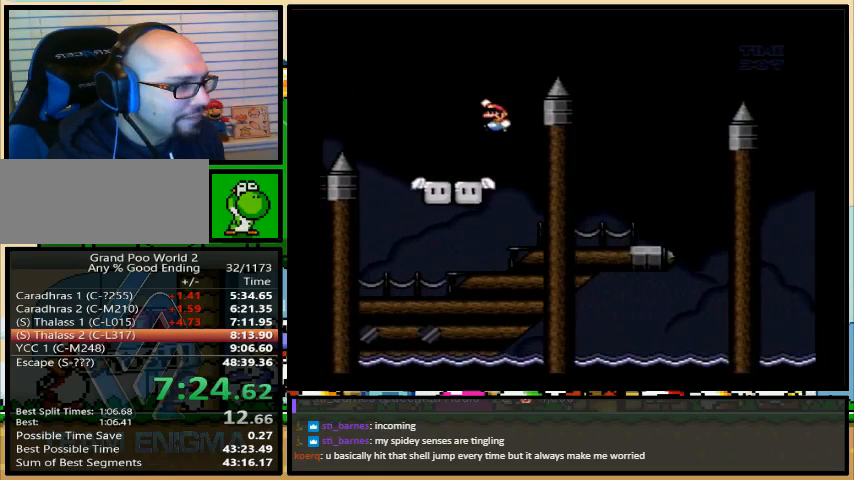
{"buttons": ["Y", "DPAD_LEFT"], "events": [[267, "B", "up"], [367, "DPAD_LEFT", "down"], [367, "DPAD_RIGHT", "up"]]}
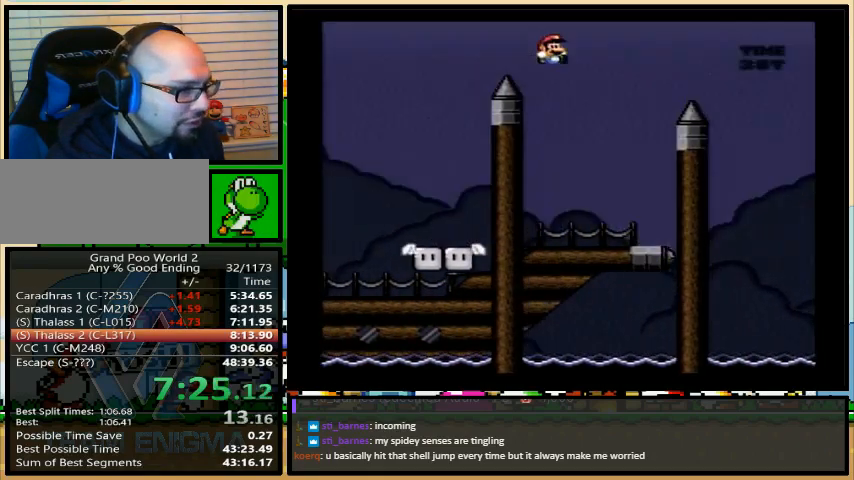
{"buttons": ["Y"], "events": [[67, "DPAD_UP", "down"], [100, "DPAD_LEFT", "up"], [100, "DPAD_RIGHT", "down"], [100, "DPAD_UP", "up"], [233, "DPAD_LEFT", "down"], [233, "DPAD_RIGHT", "up"], [333, "DPAD_LEFT", "up"]]}
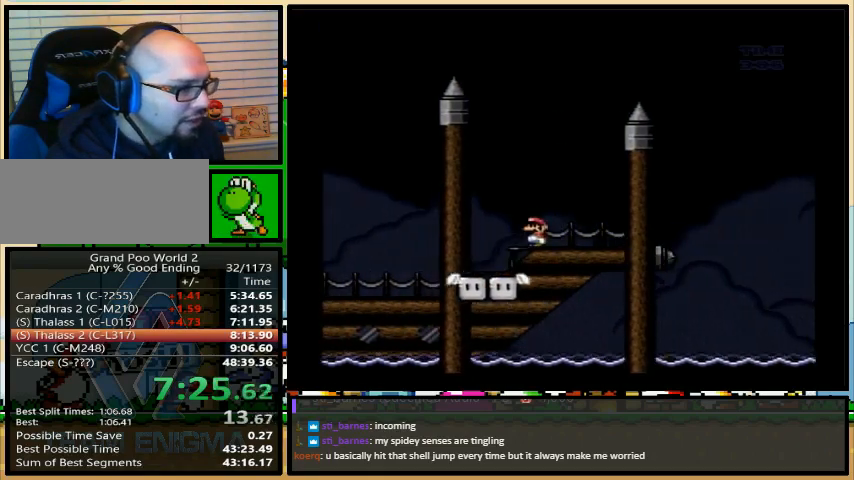
{"buttons": ["A", "Y", "DPAD_LEFT"], "events": [[367, "A", "down"], [367, "DPAD_LEFT", "down"]]}
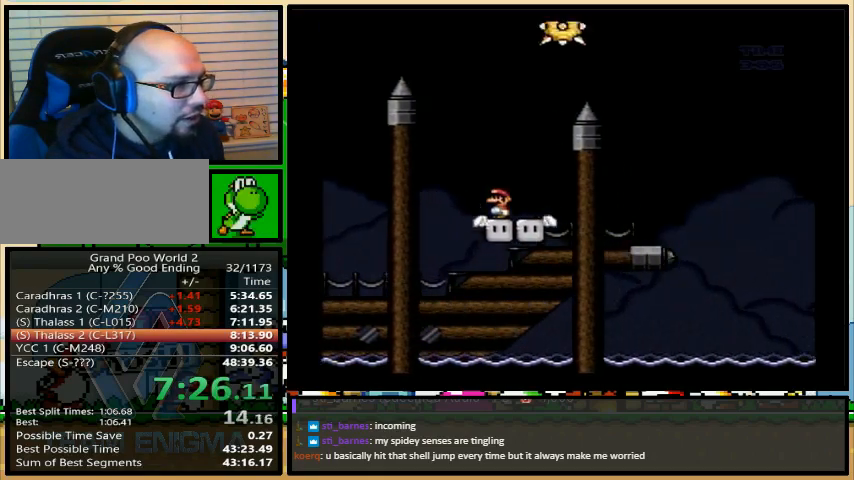
{"buttons": ["B", "Y", "DPAD_RIGHT"], "events": [[33, "DPAD_UP", "down"], [67, "DPAD_LEFT", "up"], [100, "A", "up"], [100, "DPAD_RIGHT", "down"], [100, "DPAD_UP", "up"], [400, "DPAD_LEFT", "down"], [433, "B", "down"], [467, "DPAD_LEFT", "up"]]}
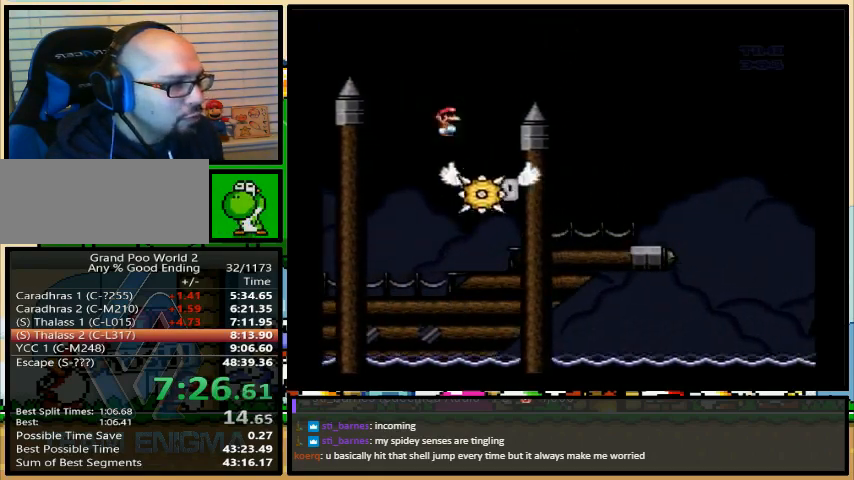
{"buttons": ["B", "Y", "DPAD_RIGHT"], "events": []}
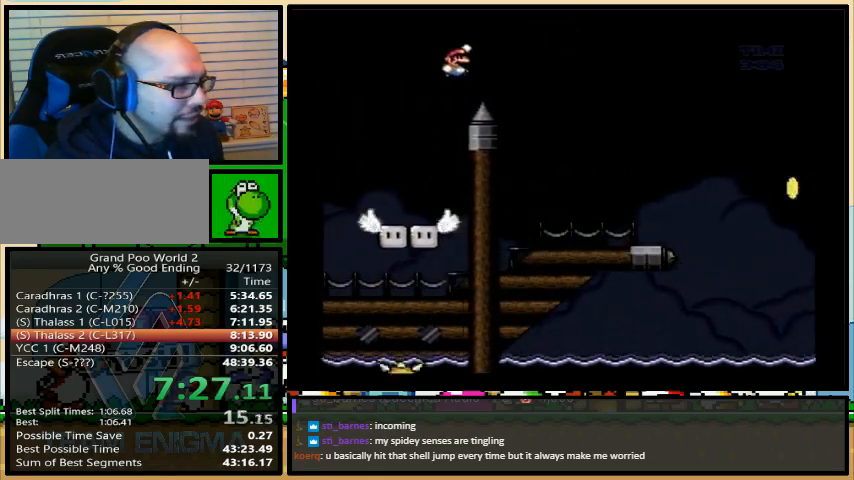
{"buttons": ["B", "Y", "DPAD_RIGHT"], "events": []}
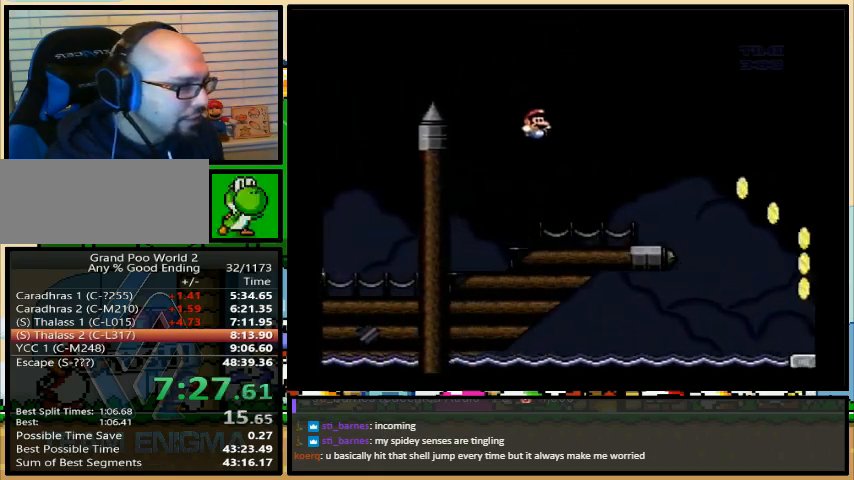
{"buttons": ["B", "Y", "DPAD_RIGHT"], "events": []}
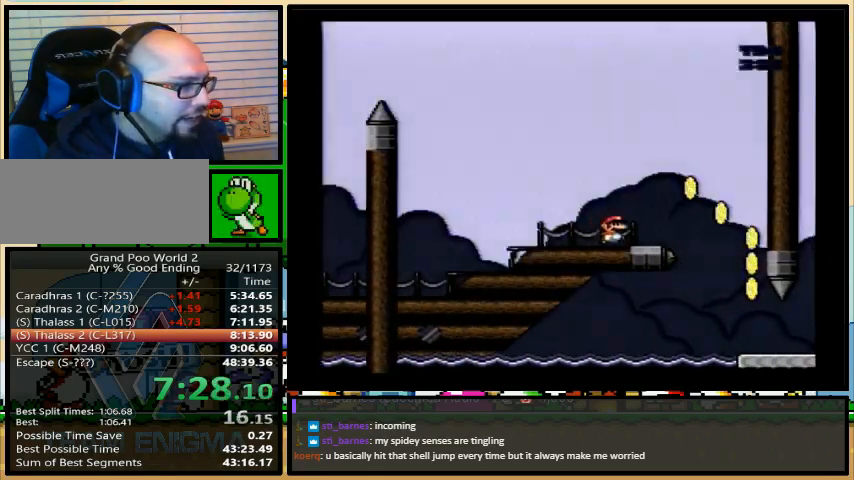
{"buttons": ["Y", "DPAD_RIGHT"], "events": [[200, "DPAD_LEFT", "down"], [200, "DPAD_RIGHT", "up"], [300, "B", "up"], [300, "DPAD_UP", "down"], [333, "DPAD_LEFT", "up"], [333, "DPAD_RIGHT", "down"], [333, "DPAD_UP", "up"]]}
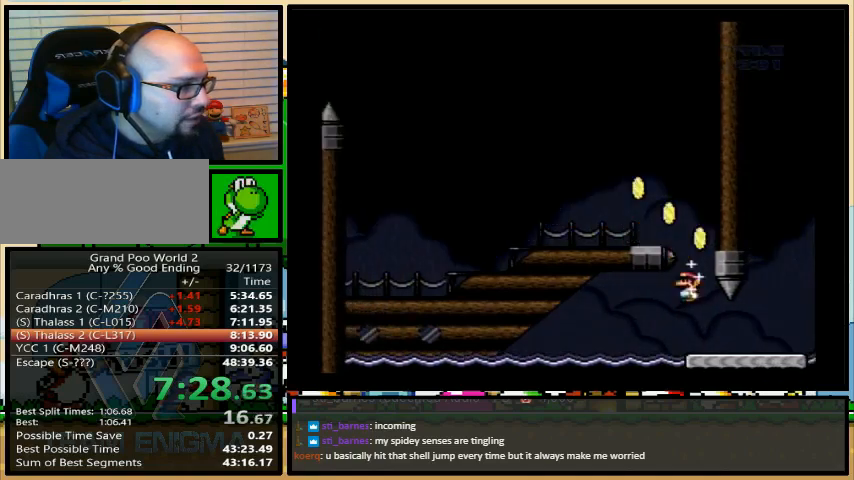
{"buttons": ["B", "Y", "DPAD_LEFT"], "events": [[267, "B", "down"], [267, "DPAD_LEFT", "down"], [333, "DPAD_RIGHT", "up"]]}
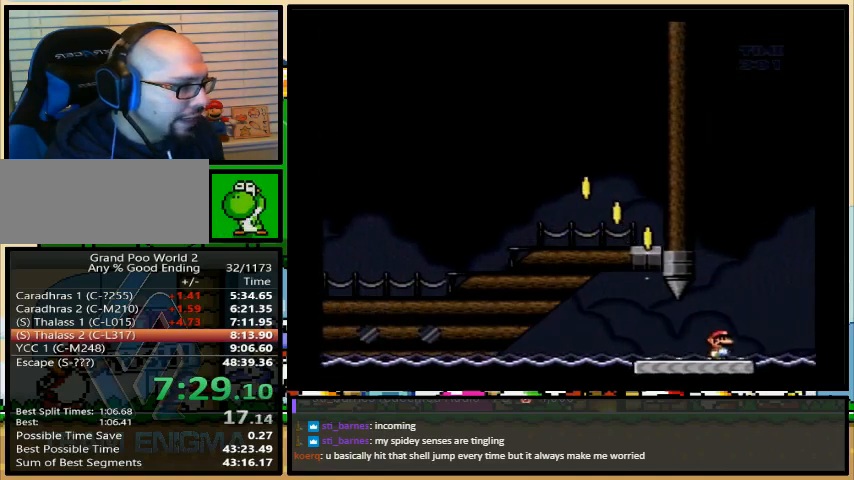
{"buttons": ["Y"], "events": [[300, "B", "up"], [367, "DPAD_LEFT", "up"]]}
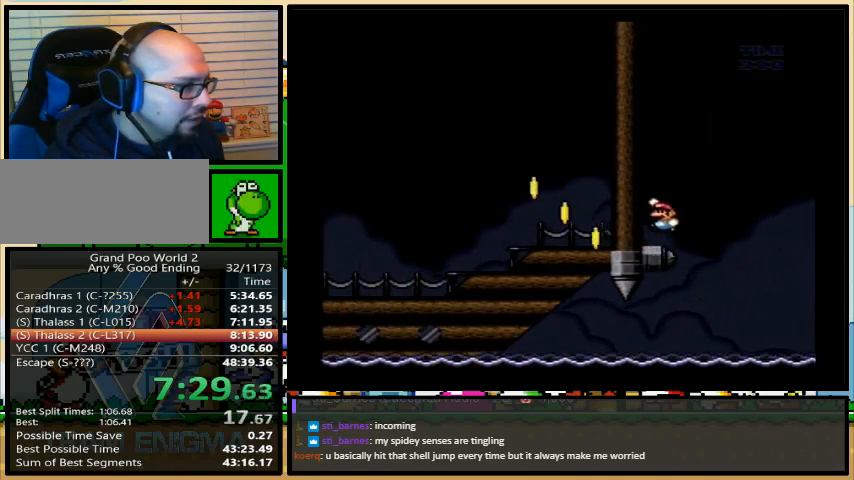
{"buttons": ["Y", "DPAD_RIGHT"], "events": [[167, "DPAD_RIGHT", "down"], [267, "DPAD_RIGHT", "up"], [500, "DPAD_RIGHT", "down"]]}
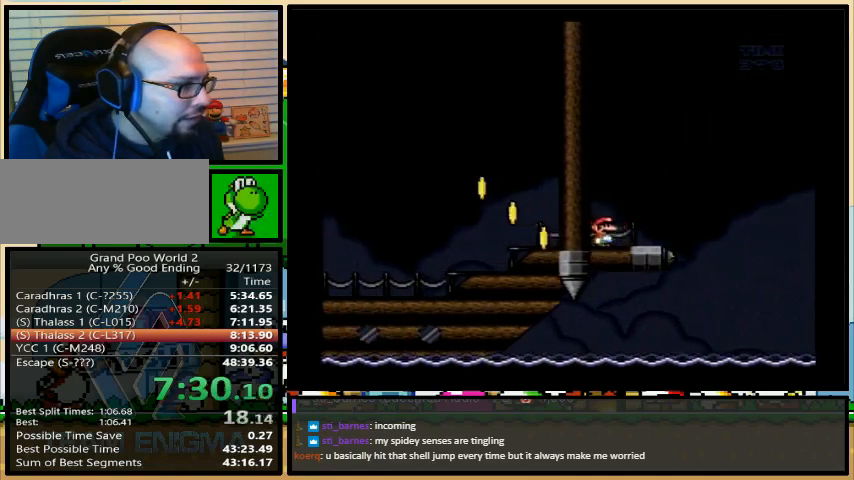
{"buttons": ["Y", "DPAD_LEFT"], "events": [[467, "DPAD_RIGHT", "up"], [500, "DPAD_LEFT", "down"]]}
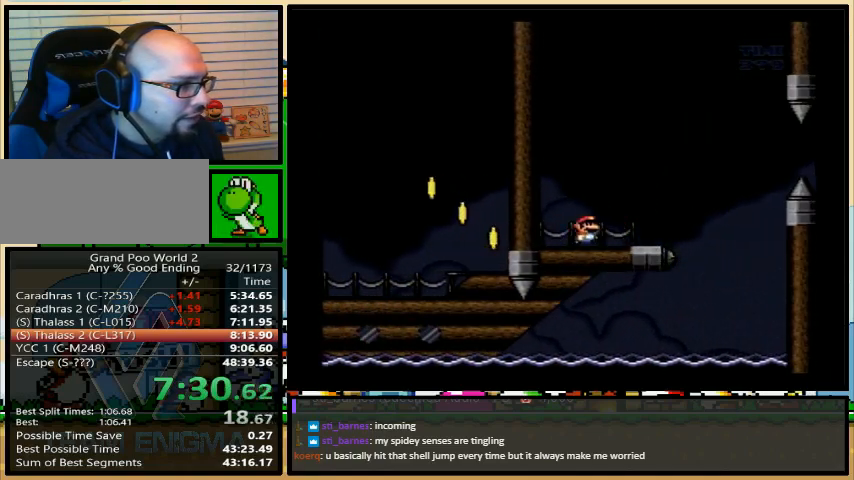
{"buttons": ["B", "Y", "DPAD_RIGHT"], "events": [[333, "B", "down"], [400, "DPAD_UP", "down"], [433, "DPAD_RIGHT", "down"], [433, "DPAD_UP", "up"], [500, "DPAD_LEFT", "up"]]}
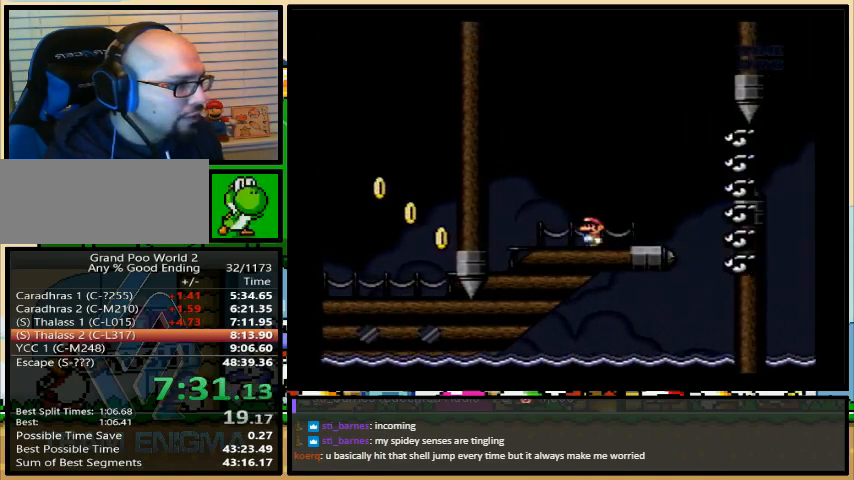
{"buttons": ["Y", "DPAD_RIGHT"], "events": [[267, "B", "up"], [400, "DPAD_LEFT", "down"], [433, "DPAD_RIGHT", "up"], [433, "DPAD_UP", "down"], [467, "DPAD_LEFT", "up"], [500, "DPAD_RIGHT", "down"], [500, "DPAD_UP", "up"]]}